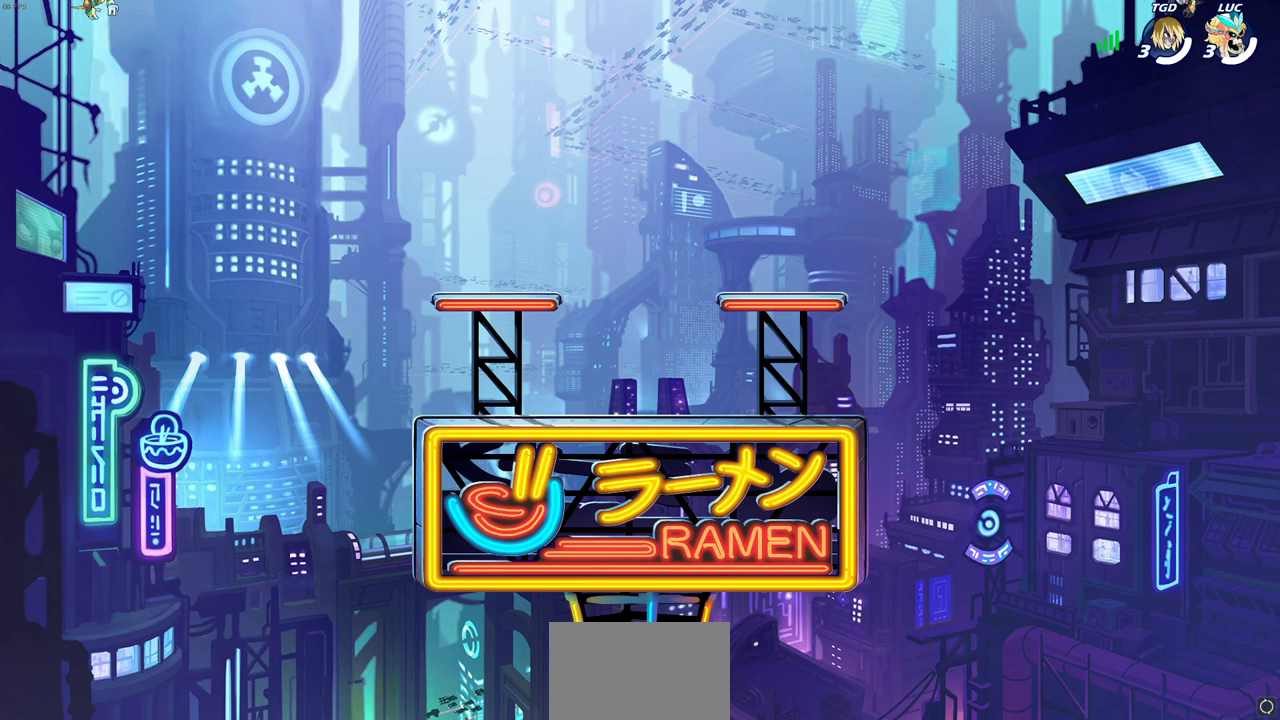
Gameplay with a controller (PlayStation layout); each line is a JSON object with the inputs held at the frame after it (dt_ms = milliseconds from this image to that frame). "events" lists button and stick changes between this image and that frame as [ms after this image, input, new state], when the widget could be followed in between. This document gives stick clicks only as held states, not as events.
{"dt_ms": 400, "buttons": ["SELECT"], "left_stick": "center", "right_stick": "center", "events": [[400, "SELECT", "down"]]}
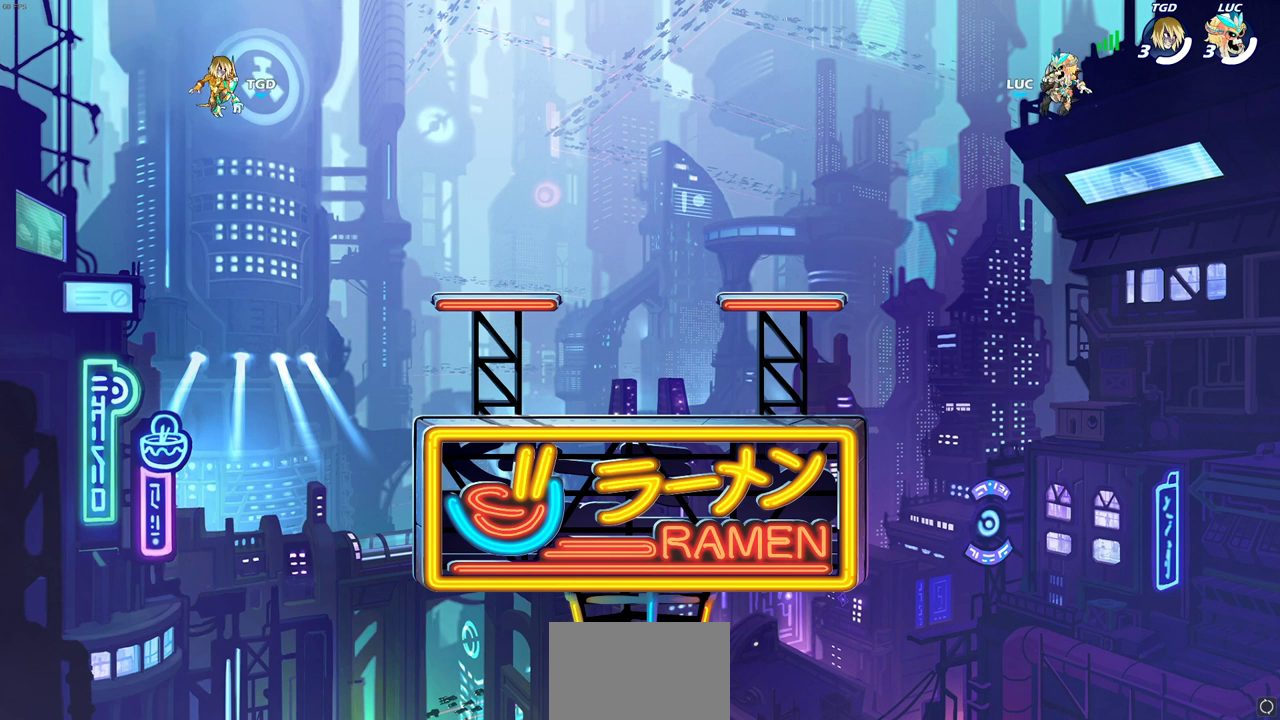
{"dt_ms": 700, "buttons": ["SELECT"], "left_stick": "center", "right_stick": "center", "events": [[533, "L1", "down"], [617, "L1", "up"]]}
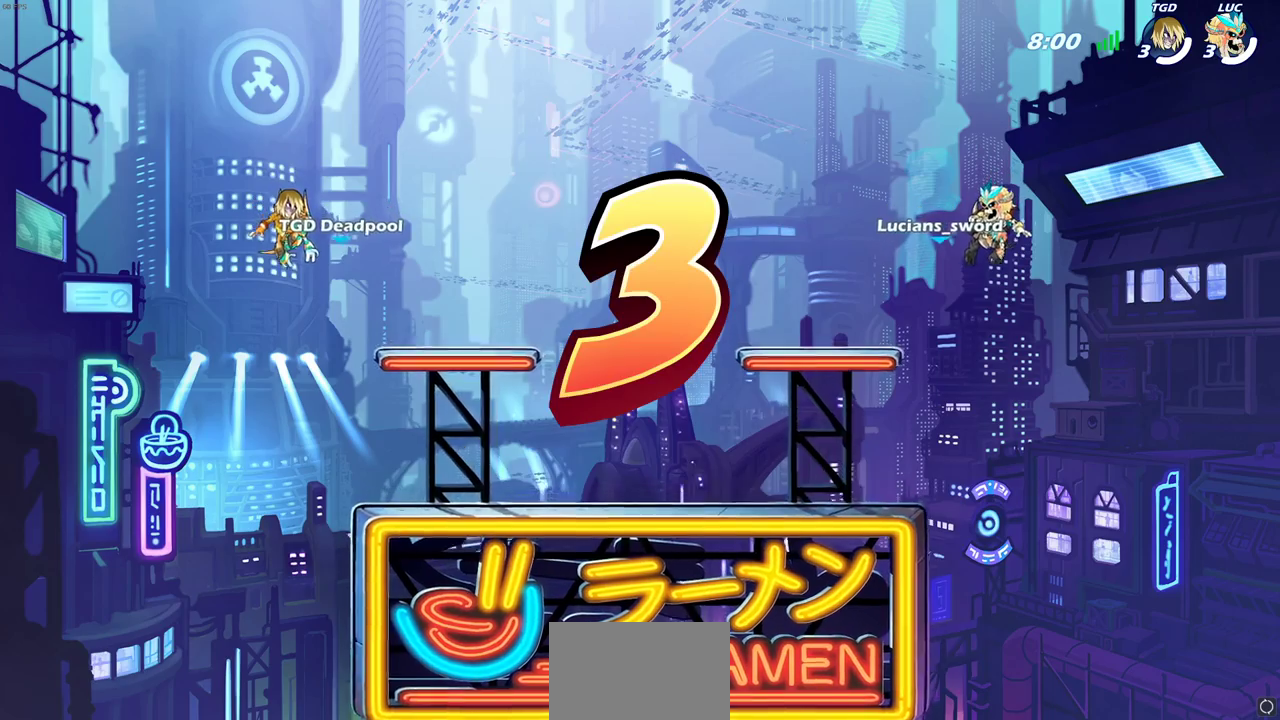
{"dt_ms": 400, "buttons": ["SELECT"], "left_stick": "center", "right_stick": "center", "events": [[117, "L1", "down"], [250, "L1", "up"]]}
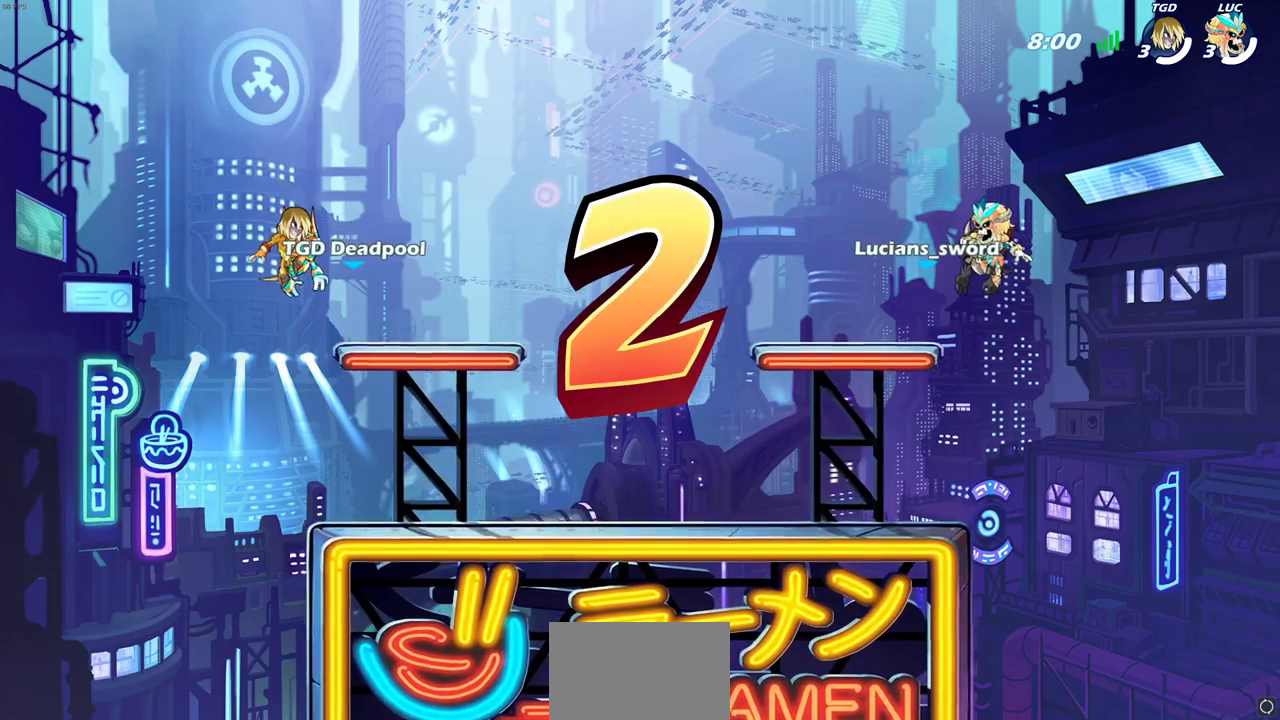
{"dt_ms": 400, "buttons": ["SELECT"], "left_stick": "center", "right_stick": "center", "events": []}
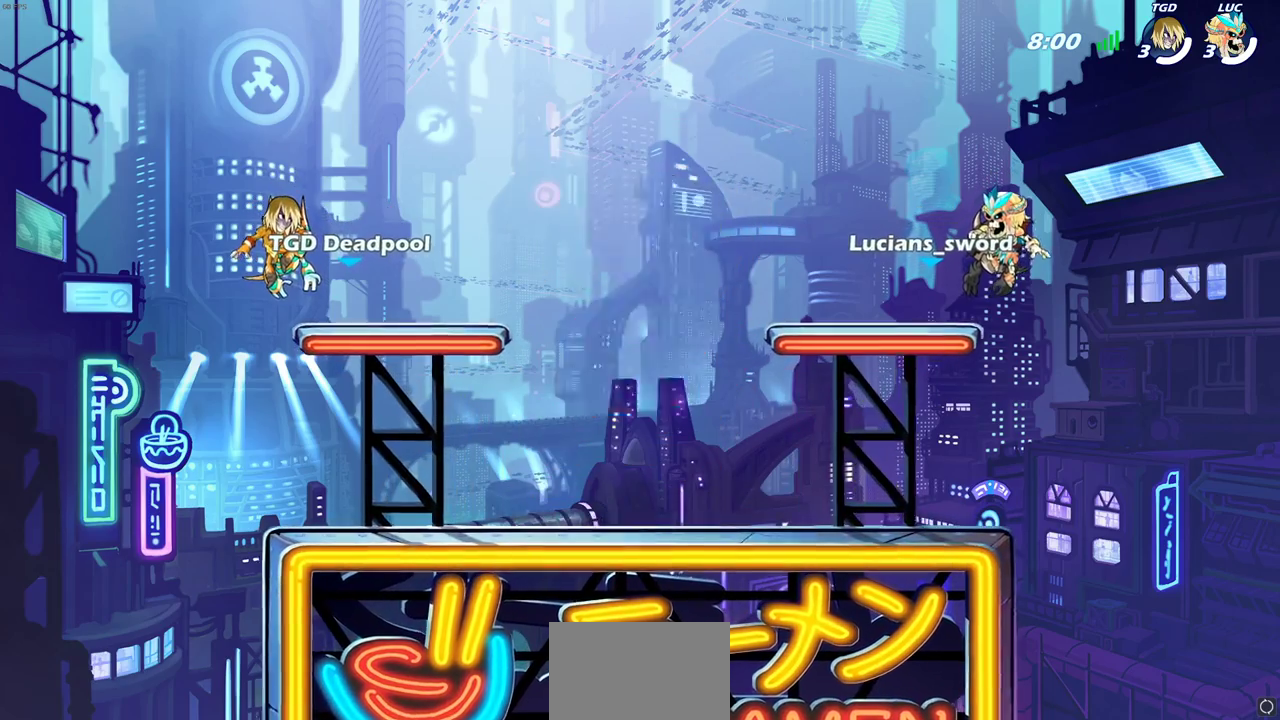
{"dt_ms": 700, "buttons": ["SELECT"], "left_stick": "center", "right_stick": "center", "events": []}
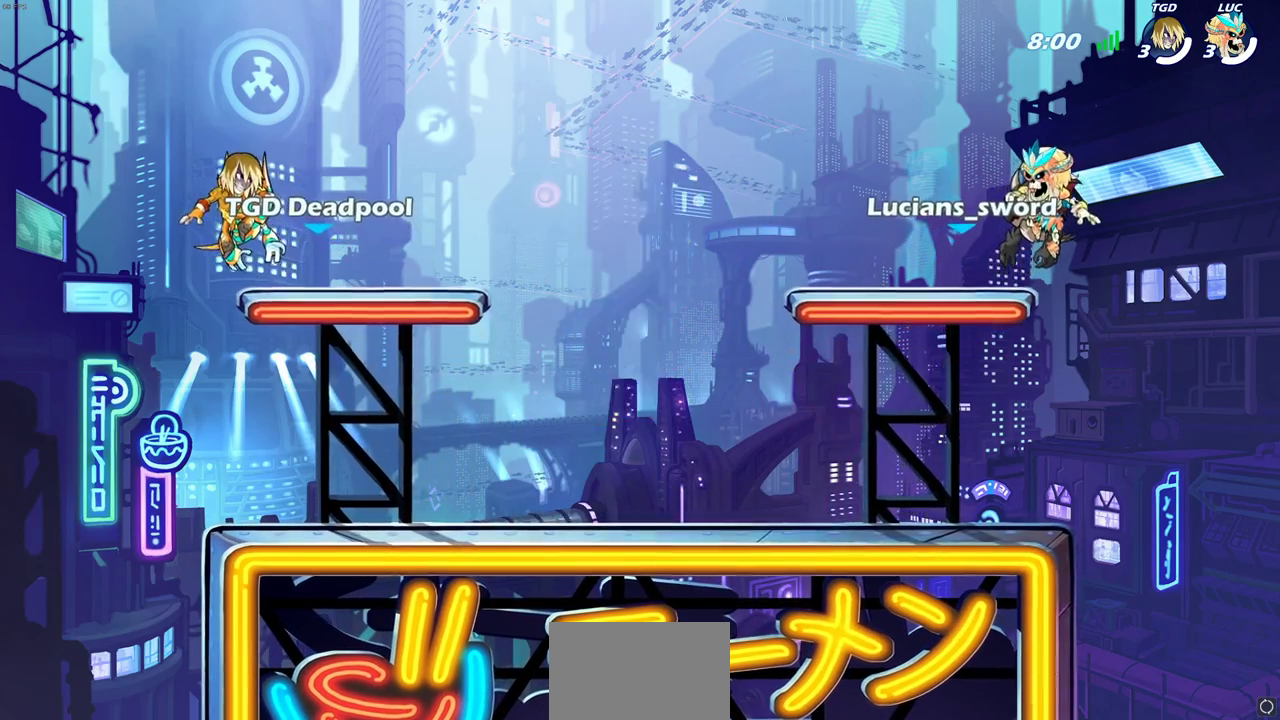
{"dt_ms": 400, "buttons": ["SELECT"], "left_stick": "center", "right_stick": "center", "events": []}
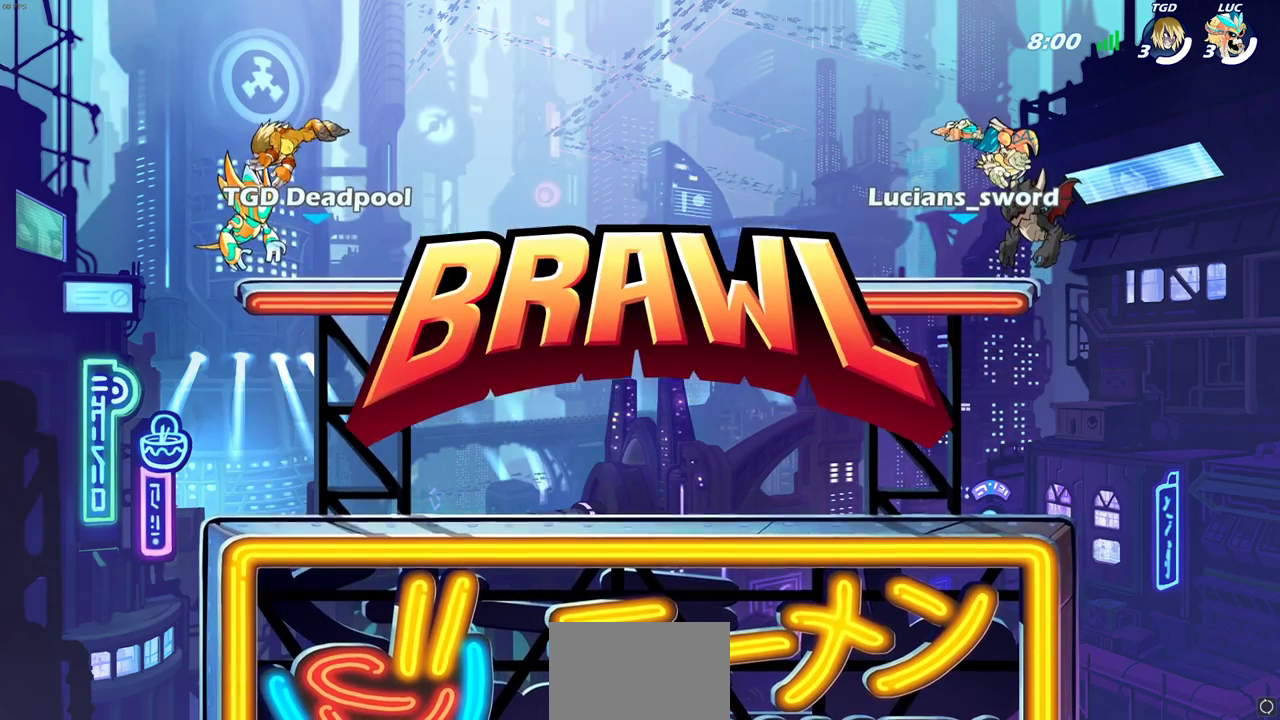
{"dt_ms": 300, "buttons": ["SELECT"], "left_stick": "center", "right_stick": "center", "events": []}
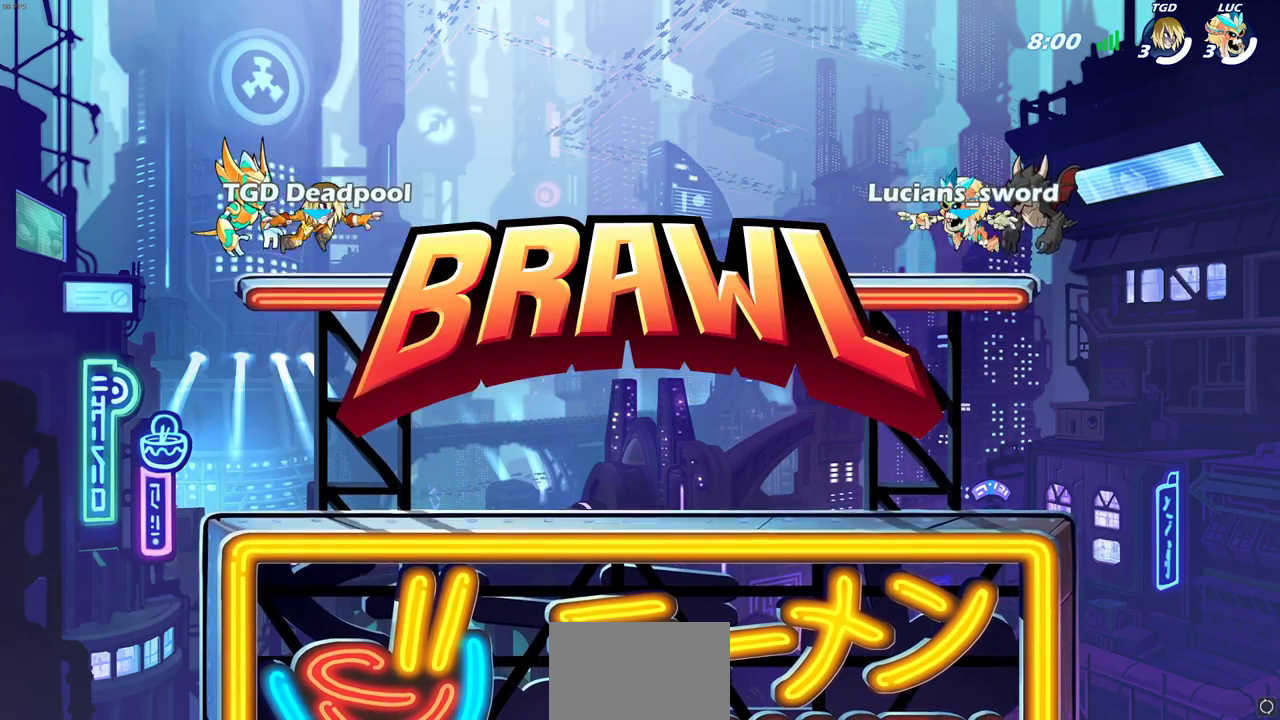
{"dt_ms": 700, "buttons": ["SELECT"], "left_stick": "center", "right_stick": "center", "events": []}
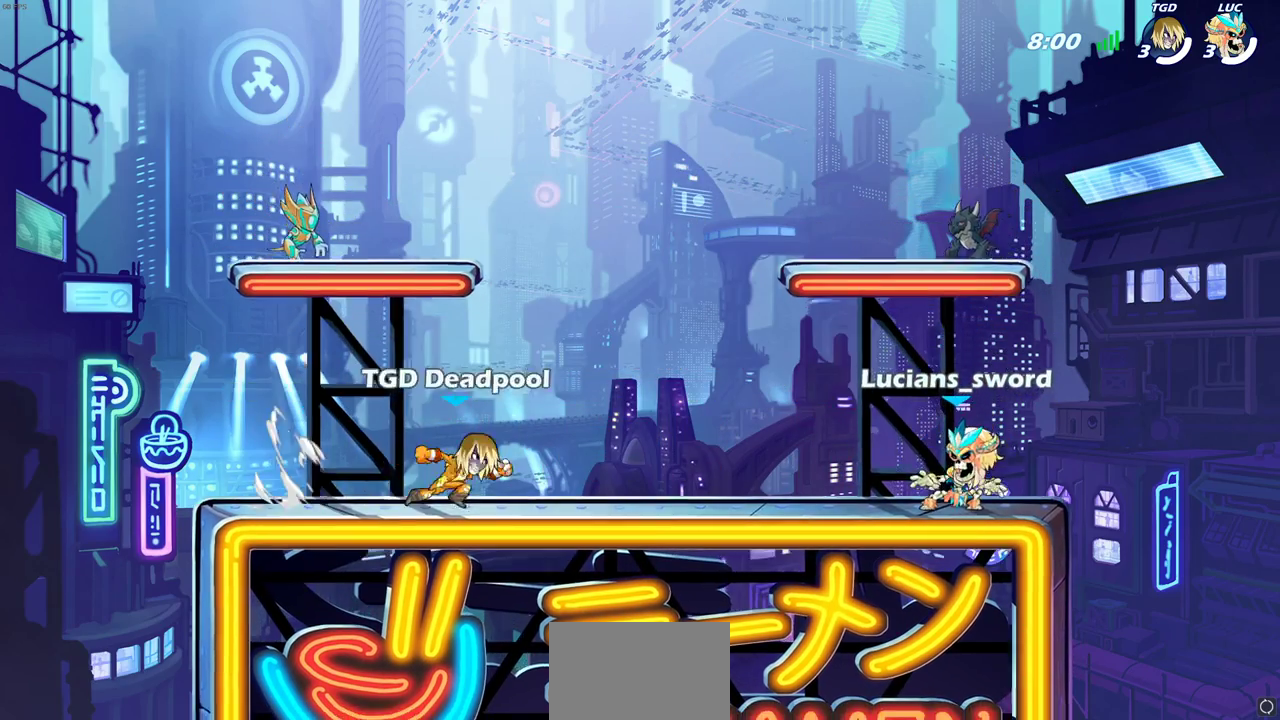
{"dt_ms": 500, "buttons": ["SELECT"], "left_stick": "center", "right_stick": "center", "events": []}
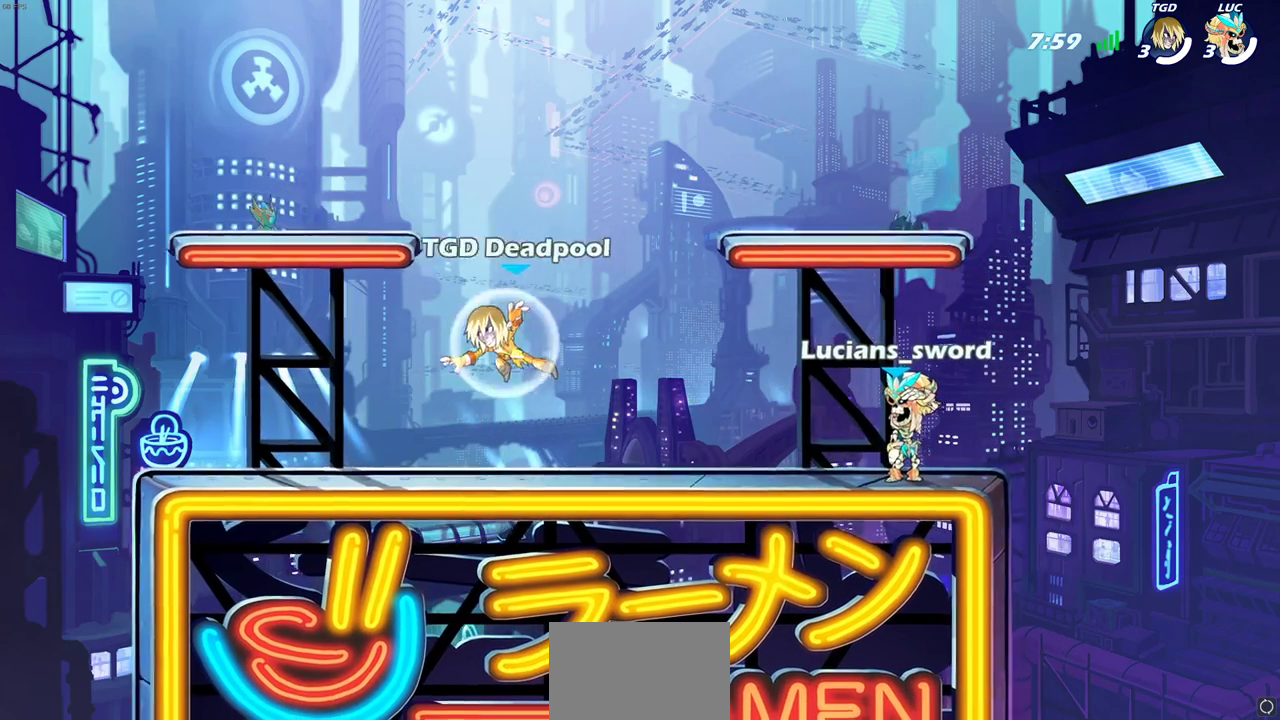
{"dt_ms": 700, "buttons": [], "left_stick": "center", "right_stick": "center", "events": [[550, "SELECT", "up"]]}
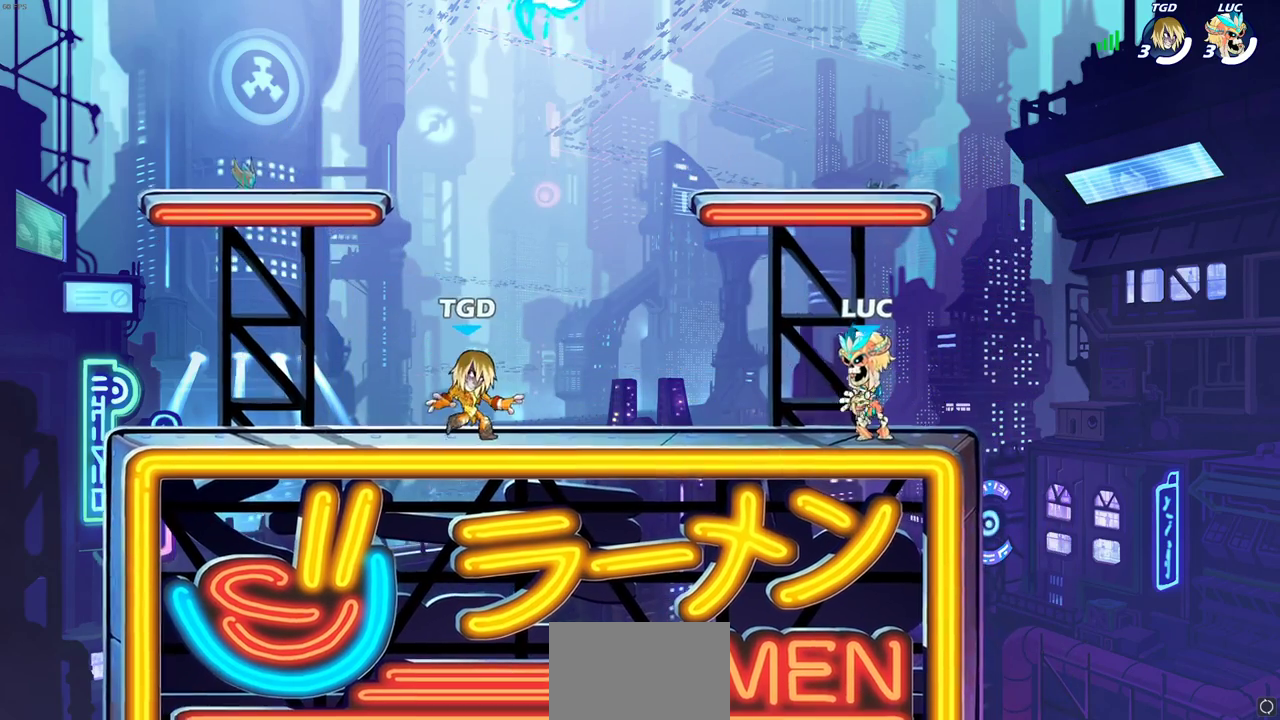
{"dt_ms": 300, "buttons": [], "left_stick": "center", "right_stick": "center", "events": []}
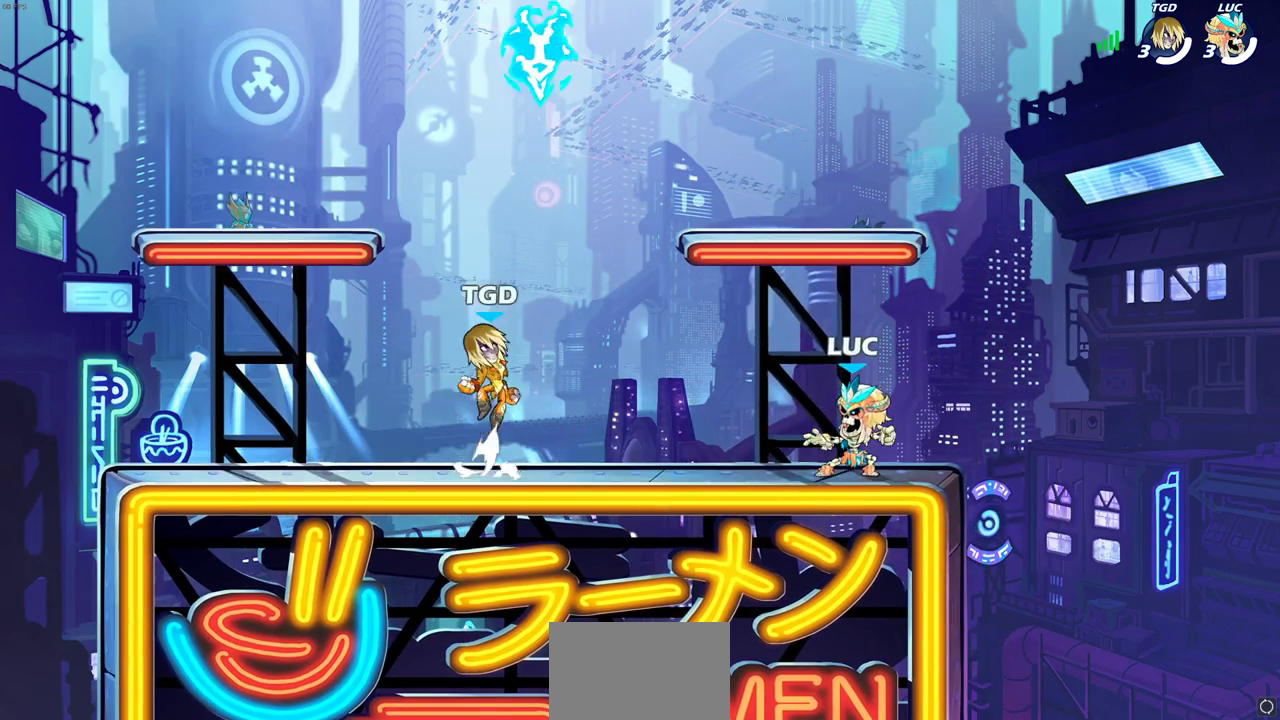
{"dt_ms": 400, "buttons": ["CROSS"], "left_stick": "left", "right_stick": "center", "events": [[67, "left_stick", "up-left"], [133, "R2", "down"], [150, "CROSS", "down"], [267, "CROSS", "up"], [283, "R2", "up"], [283, "left_stick", "left"], [367, "CROSS", "down"]]}
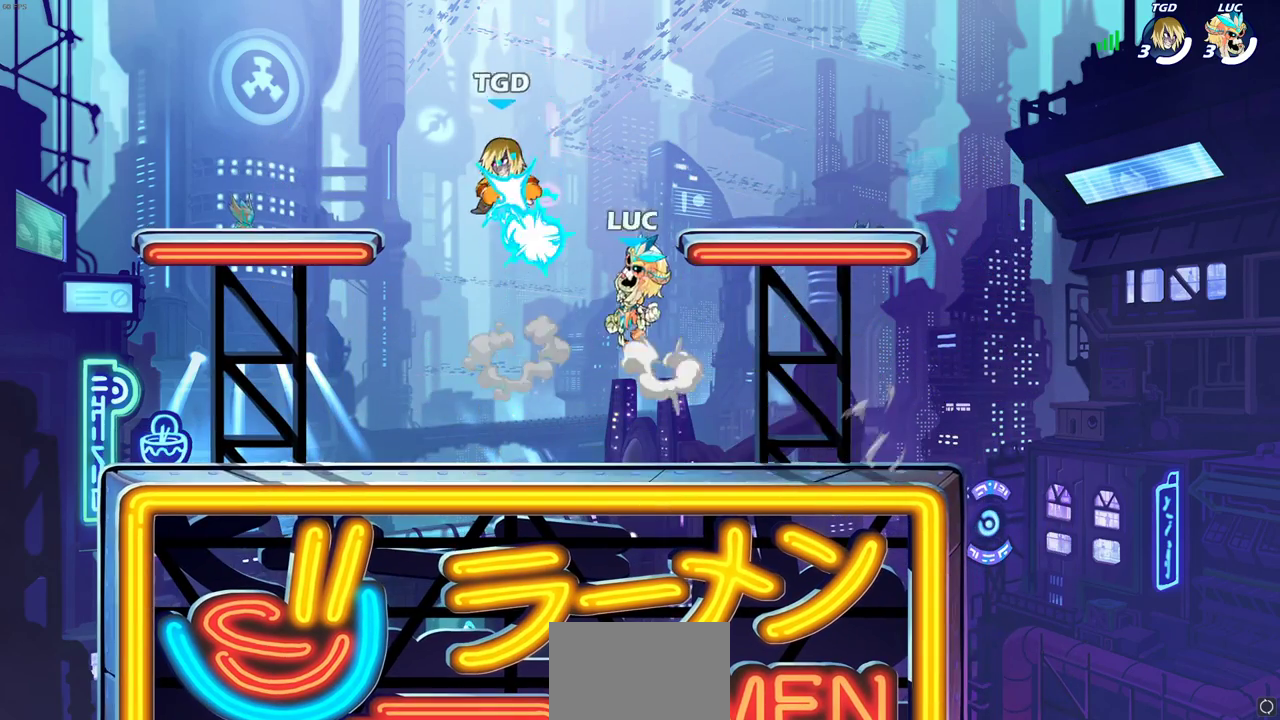
{"dt_ms": 600, "buttons": [], "left_stick": "down-left", "right_stick": "center", "events": [[50, "CROSS", "up"], [67, "left_stick", "up-left"], [117, "CROSS", "down"], [117, "R1", "down"], [150, "left_stick", "up"], [200, "left_stick", "up-right"], [233, "CROSS", "up"], [233, "R1", "up"], [283, "left_stick", "up"], [300, "CROSS", "down"], [333, "left_stick", "up-left"], [417, "CROSS", "up"], [483, "left_stick", "left"], [550, "left_stick", "down-left"]]}
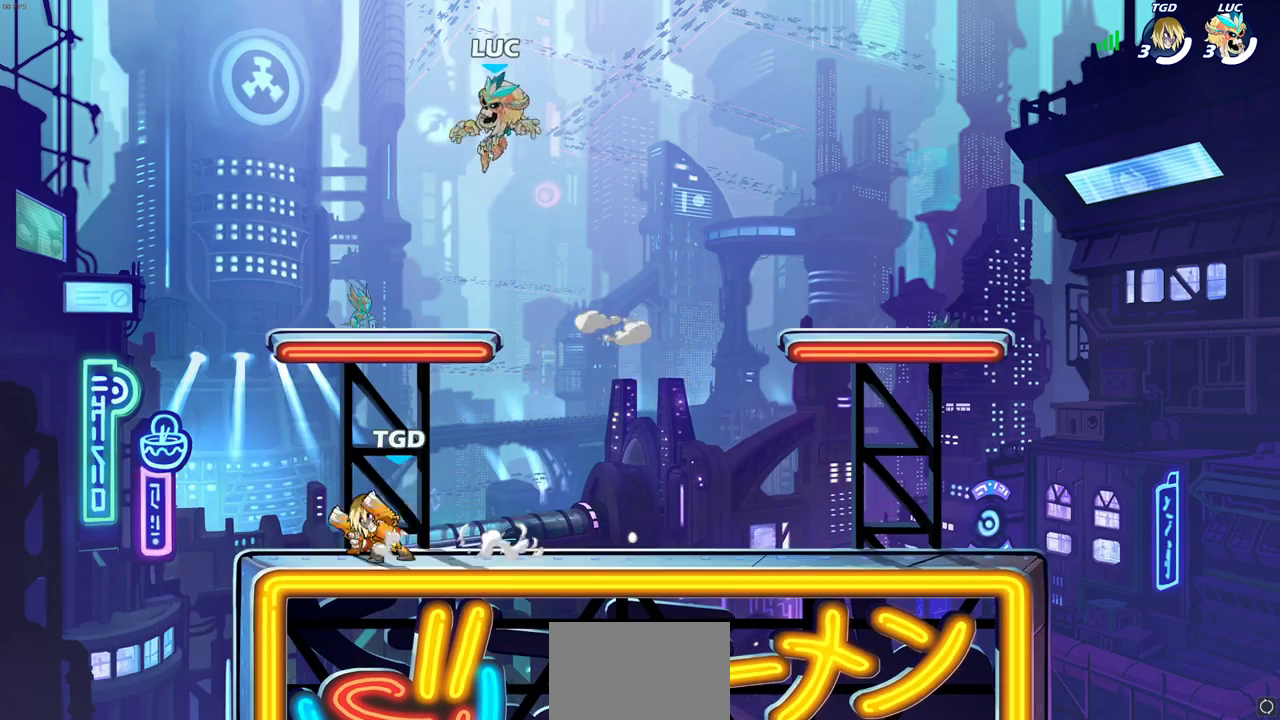
{"dt_ms": 300, "buttons": [], "left_stick": "right", "right_stick": "center", "events": [[83, "left_stick", "down"], [167, "left_stick", "down-right"], [267, "left_stick", "right"]]}
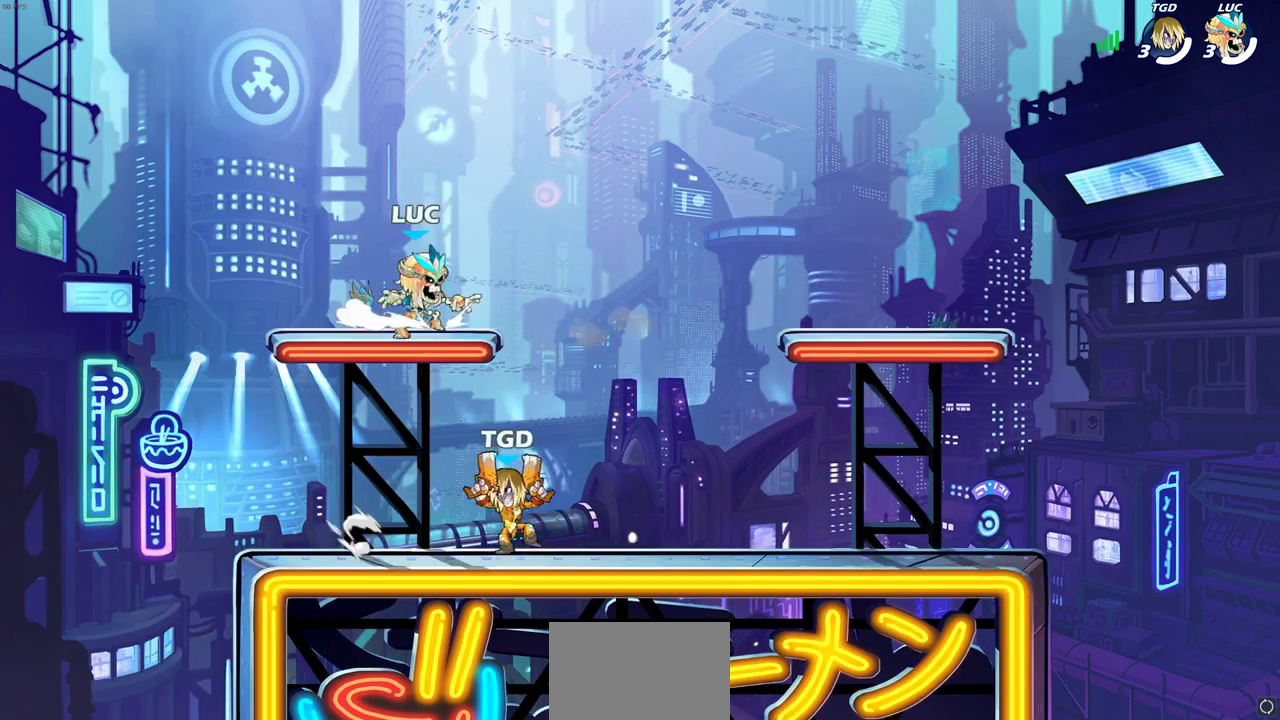
{"dt_ms": 700, "buttons": [], "left_stick": "down", "right_stick": "center", "events": [[117, "R2", "down"], [133, "CROSS", "down"], [217, "left_stick", "up-right"], [233, "CROSS", "up"], [267, "R2", "up"], [317, "CROSS", "down"], [450, "CROSS", "up"], [550, "left_stick", "right"], [600, "left_stick", "down-right"], [650, "left_stick", "down"]]}
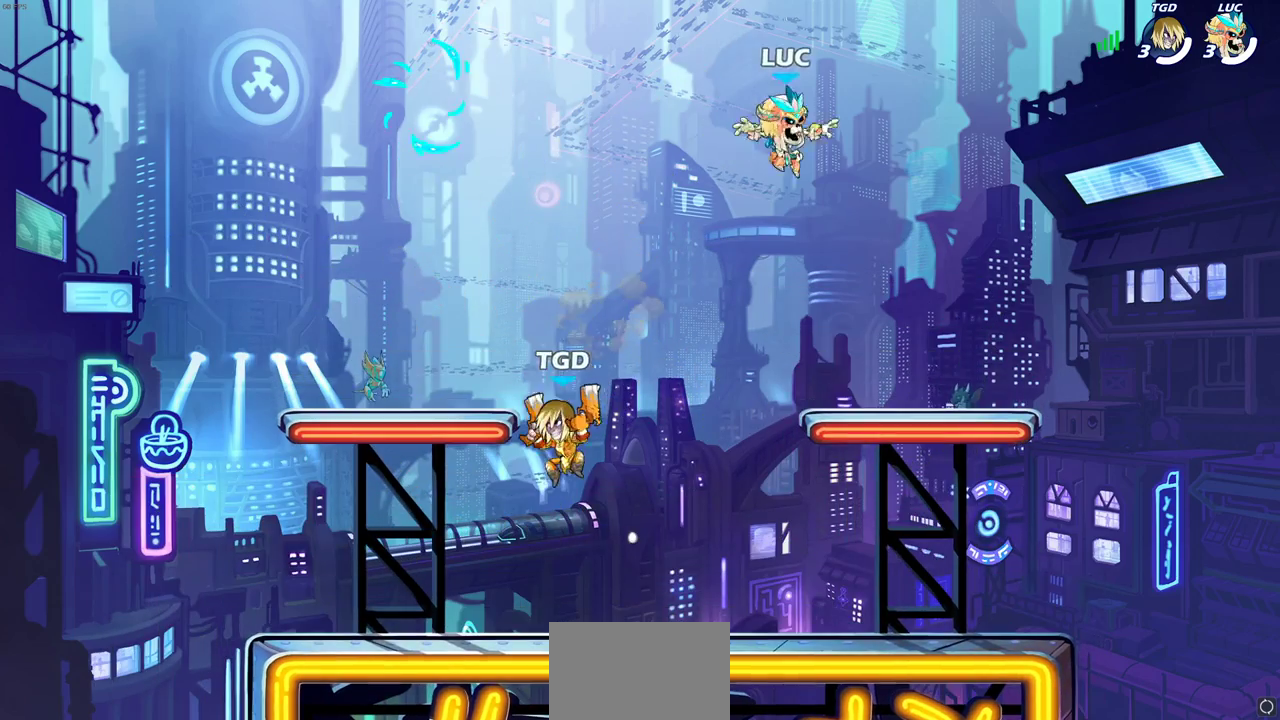
{"dt_ms": 500, "buttons": ["CROSS", "R2"], "left_stick": "left", "right_stick": "center", "events": [[83, "left_stick", "down-left"], [233, "left_stick", "right"], [333, "left_stick", "up-left"], [450, "left_stick", "left"], [467, "CROSS", "down"], [467, "R2", "down"]]}
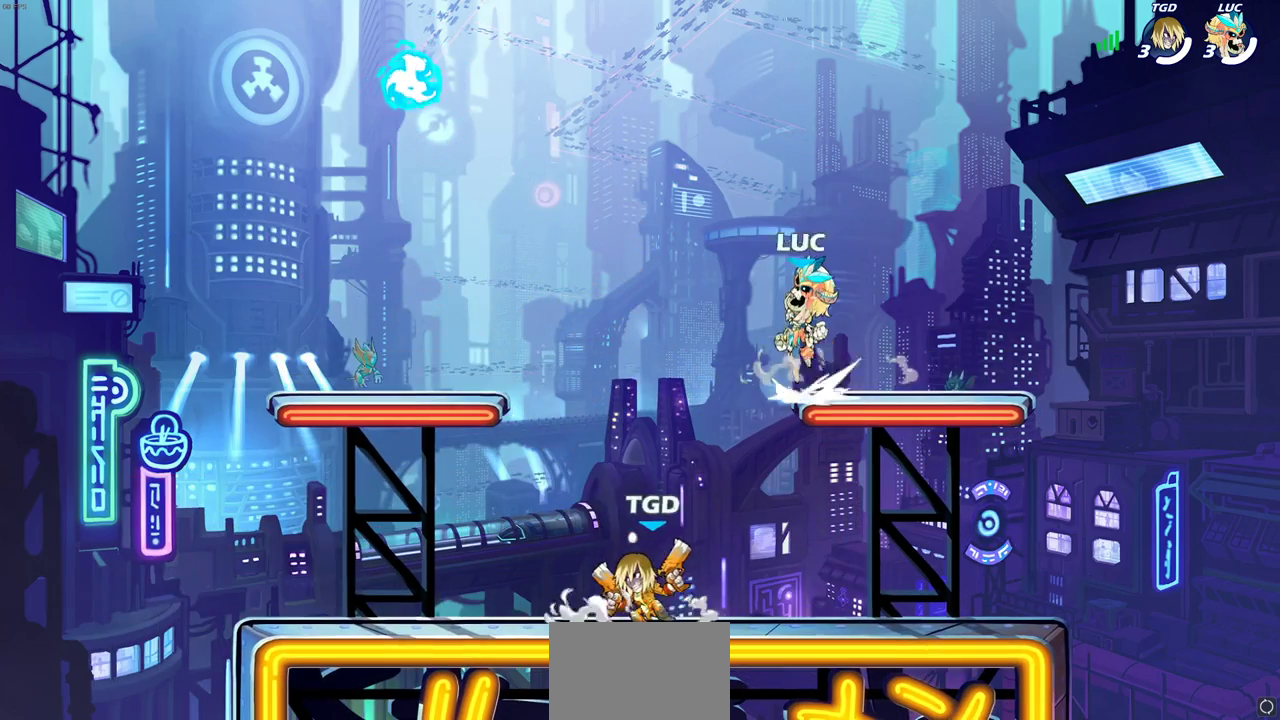
{"dt_ms": 500, "buttons": ["SELECT"], "left_stick": "down", "right_stick": "center", "events": [[83, "CROSS", "up"], [117, "R2", "up"], [283, "left_stick", "down-left"], [433, "SELECT", "down"], [433, "left_stick", "down"]]}
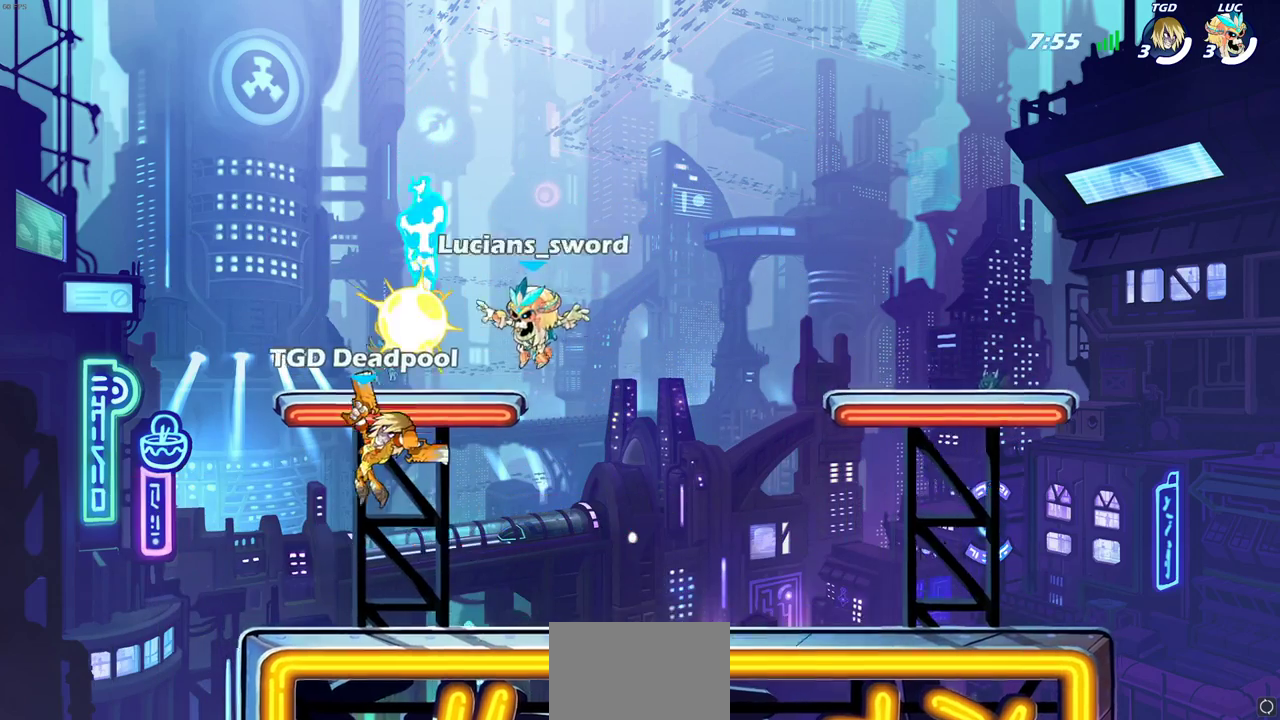
{"dt_ms": 700, "buttons": ["CROSS"], "left_stick": "up-left", "right_stick": "center", "events": [[33, "left_stick", "down-left"], [83, "SELECT", "up"], [100, "L2", "down"], [150, "left_stick", "down"], [300, "left_stick", "down-right"], [317, "L2", "up"], [350, "left_stick", "right"], [433, "CROSS", "down"], [483, "left_stick", "up-right"], [567, "CROSS", "up"], [567, "left_stick", "up"], [617, "left_stick", "up-left"], [650, "CROSS", "down"]]}
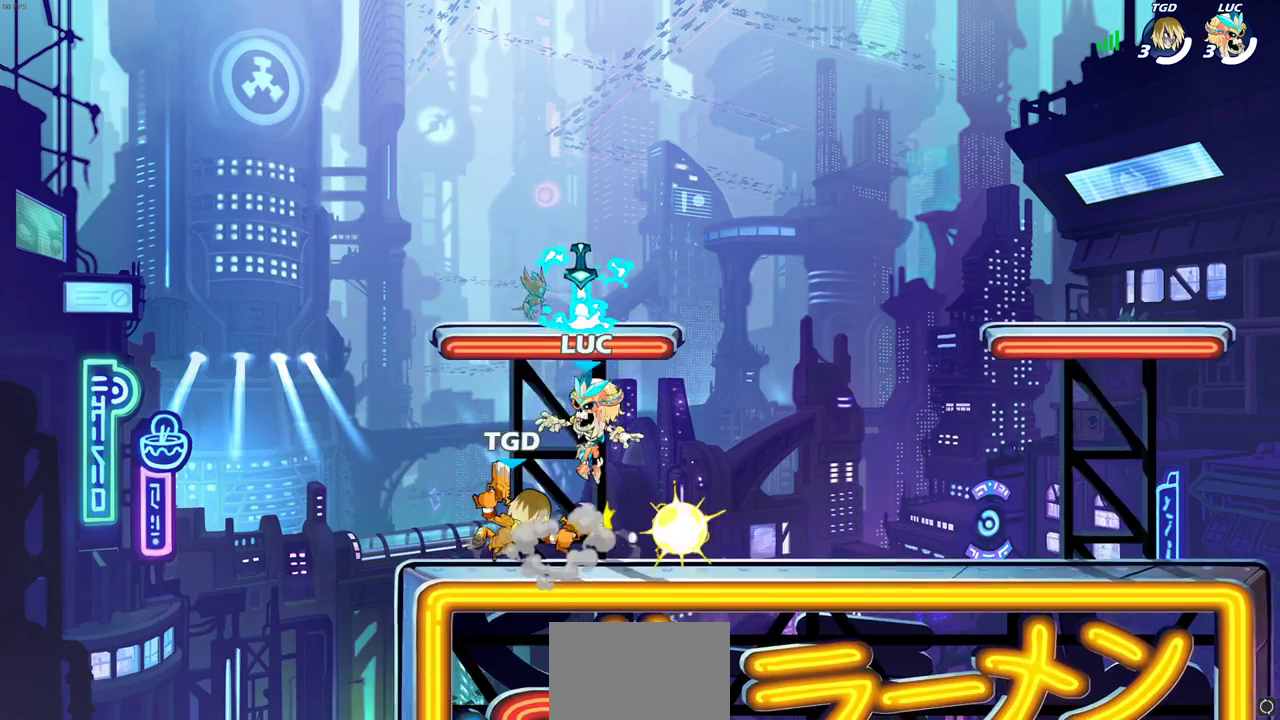
{"dt_ms": 300, "buttons": [], "left_stick": "down-right", "right_stick": "center", "events": [[67, "left_stick", "left"], [100, "CROSS", "up"], [117, "R1", "down"], [150, "left_stick", "down"], [183, "R1", "up"], [250, "left_stick", "down-right"]]}
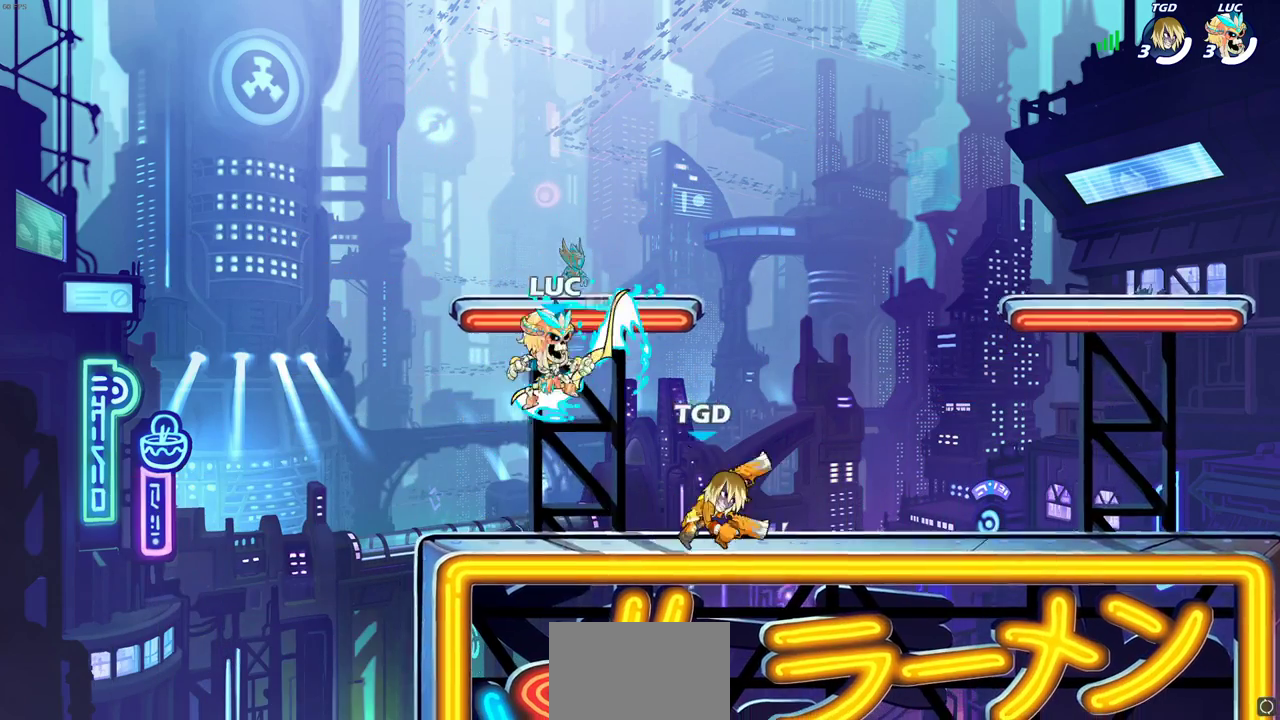
{"dt_ms": 400, "buttons": ["CROSS"], "left_stick": "up-right", "right_stick": "center", "events": [[200, "left_stick", "down-left"], [283, "CROSS", "down"], [317, "left_stick", "up-right"]]}
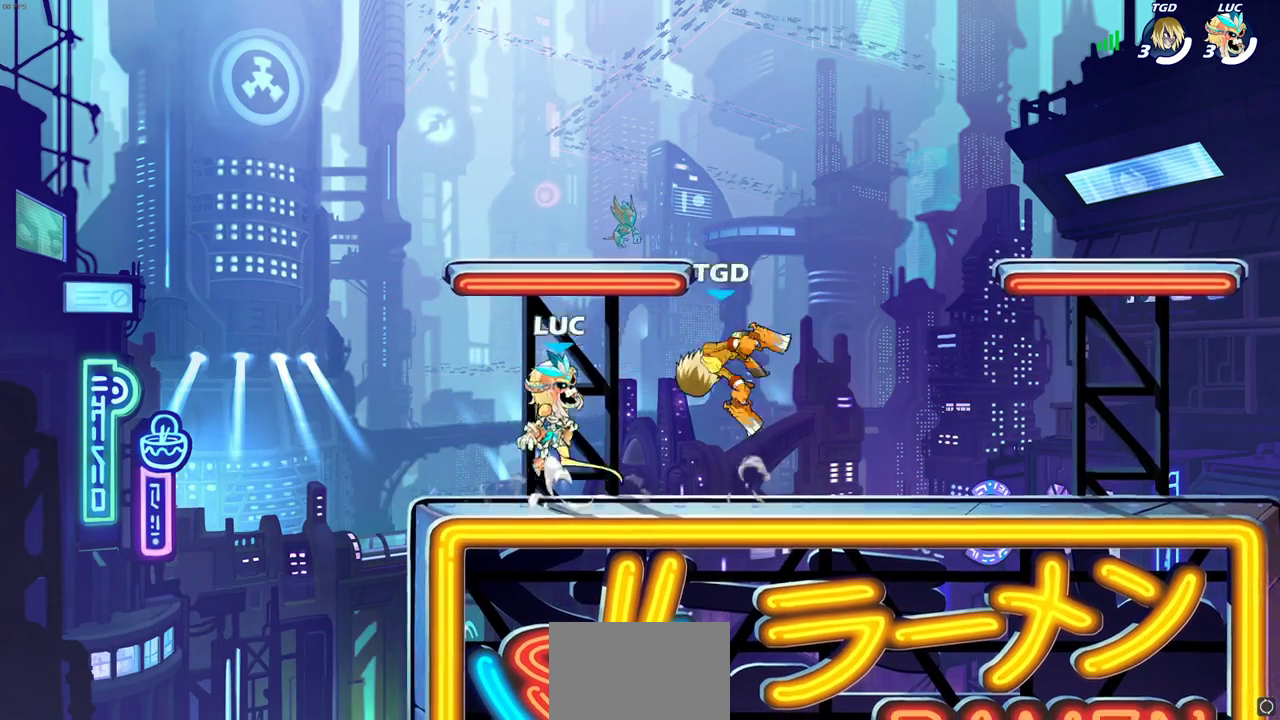
{"dt_ms": 700, "buttons": [], "left_stick": "down-left", "right_stick": "center", "events": [[33, "CROSS", "up"], [150, "left_stick", "up"], [200, "SQUARE", "down"], [217, "left_stick", "center"], [267, "SQUARE", "up"], [467, "left_stick", "left"], [633, "left_stick", "down-left"]]}
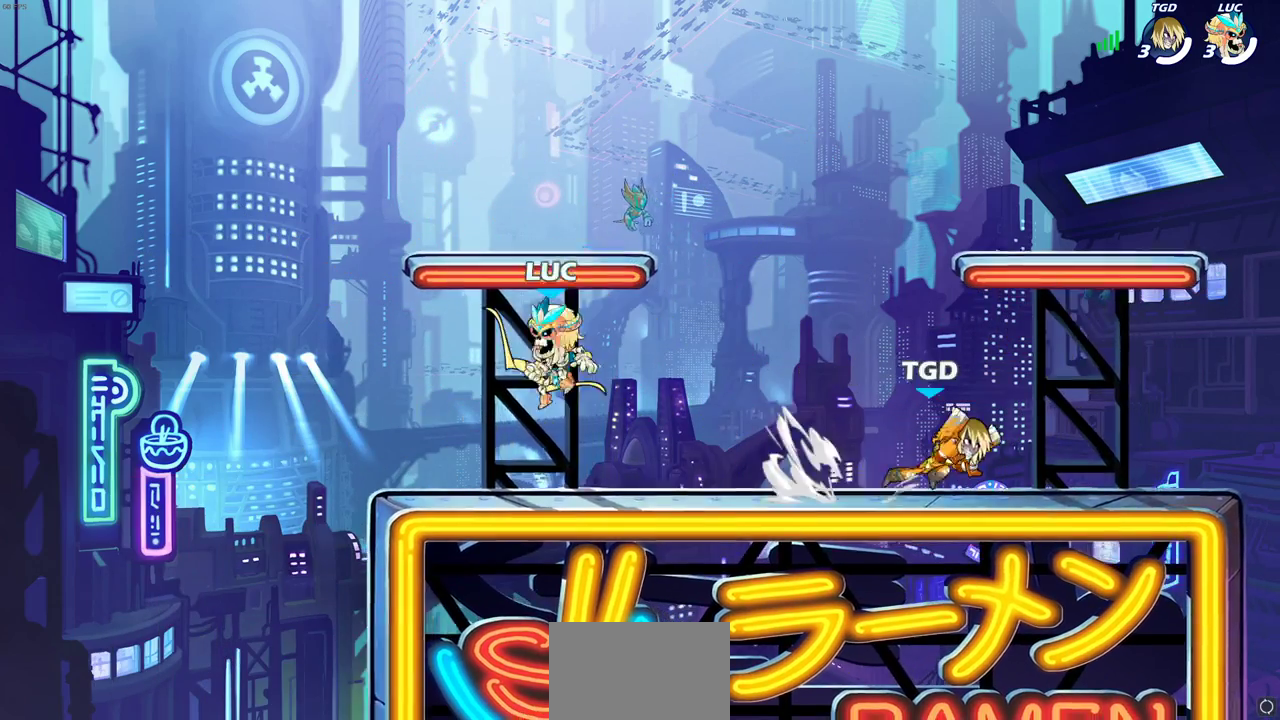
{"dt_ms": 400, "buttons": [], "left_stick": "down", "right_stick": "center", "events": [[150, "left_stick", "down-right"], [200, "left_stick", "right"], [283, "left_stick", "down-right"], [300, "R2", "down"], [333, "SQUARE", "down"], [333, "left_stick", "down"], [383, "R2", "up"], [400, "SQUARE", "up"]]}
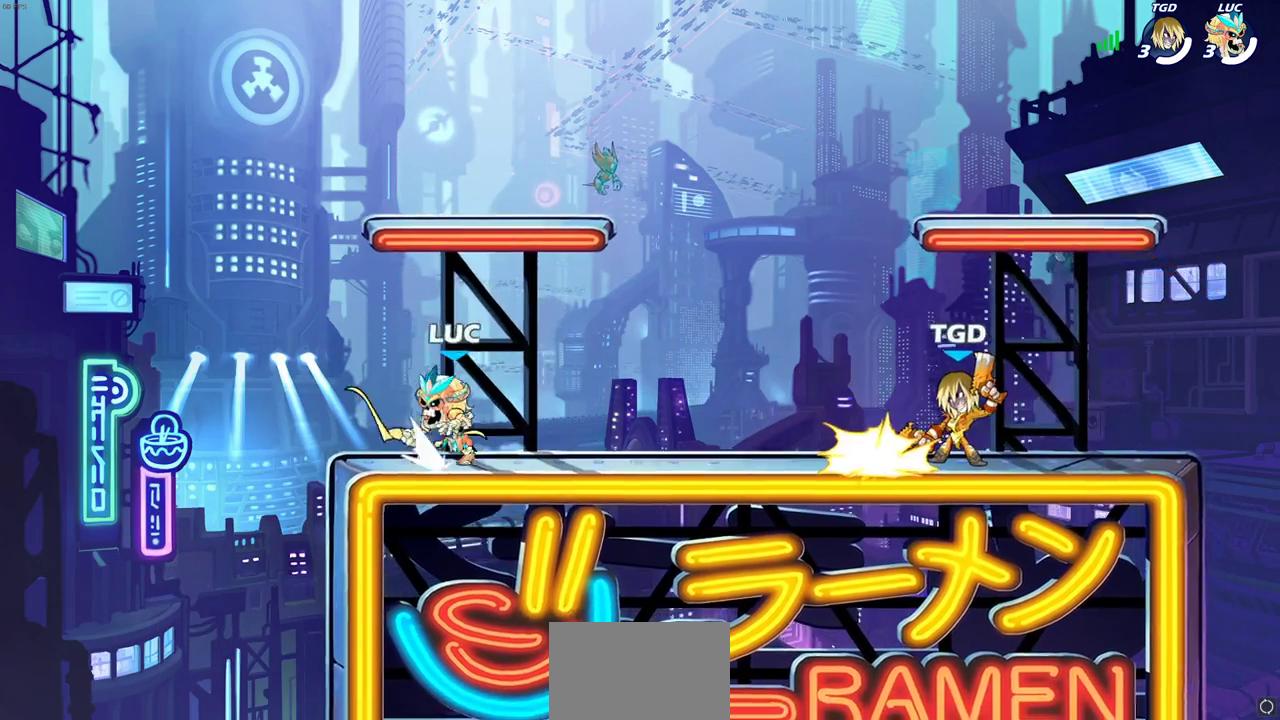
{"dt_ms": 300, "buttons": [], "left_stick": "left", "right_stick": "center", "events": [[50, "left_stick", "center"], [100, "SQUARE", "down"], [200, "SQUARE", "up"], [300, "left_stick", "left"]]}
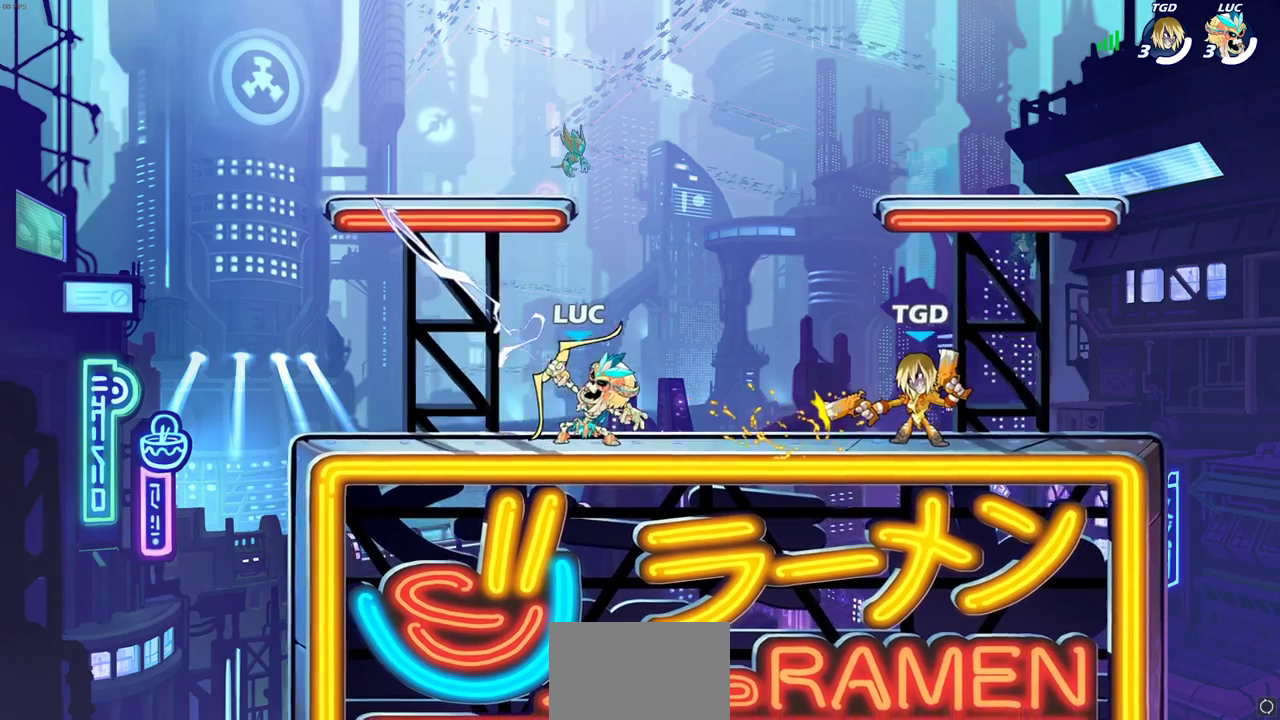
{"dt_ms": 800, "buttons": [], "left_stick": "down-right", "right_stick": "center", "events": [[417, "R2", "down"], [567, "R2", "up"], [633, "left_stick", "right"], [767, "left_stick", "down-right"]]}
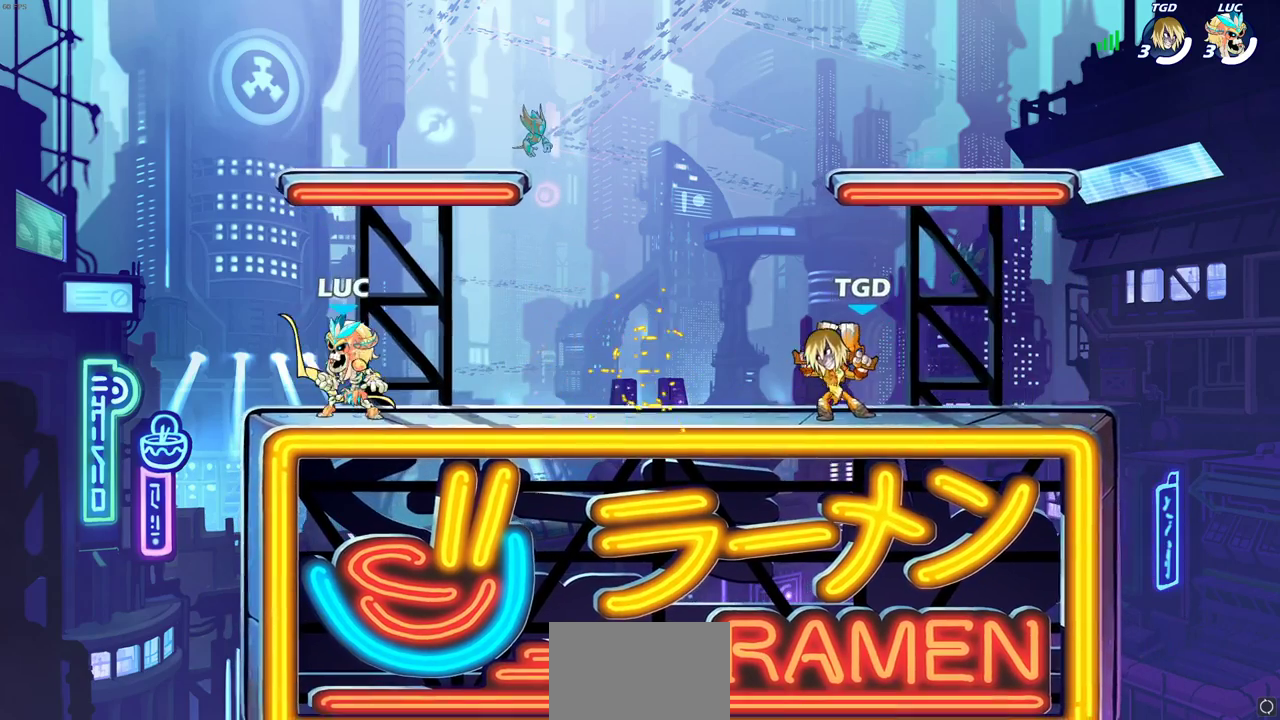
{"dt_ms": 400, "buttons": ["R2"], "left_stick": "left", "right_stick": "center", "events": [[167, "R2", "down"], [183, "left_stick", "down"], [267, "R2", "up"], [267, "left_stick", "down-left"], [350, "R2", "down"], [383, "left_stick", "left"]]}
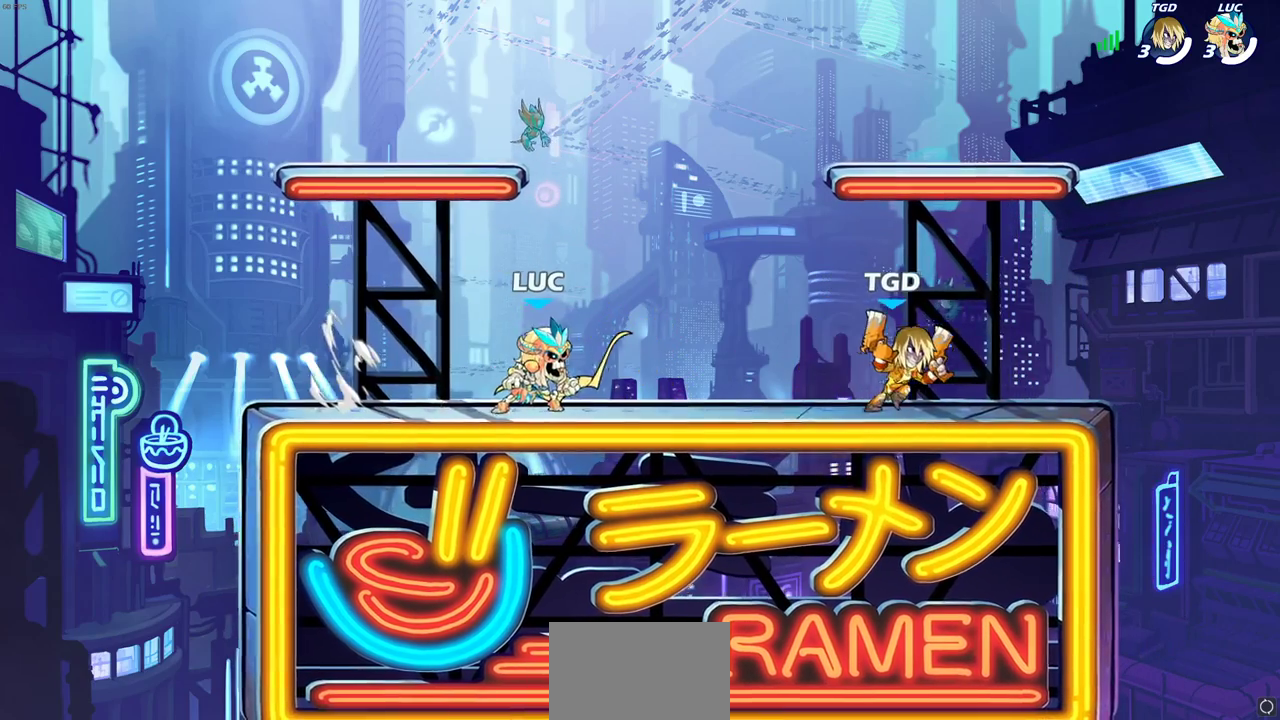
{"dt_ms": 300, "buttons": [], "left_stick": "center", "right_stick": "center", "events": [[67, "R2", "up"], [83, "left_stick", "center"]]}
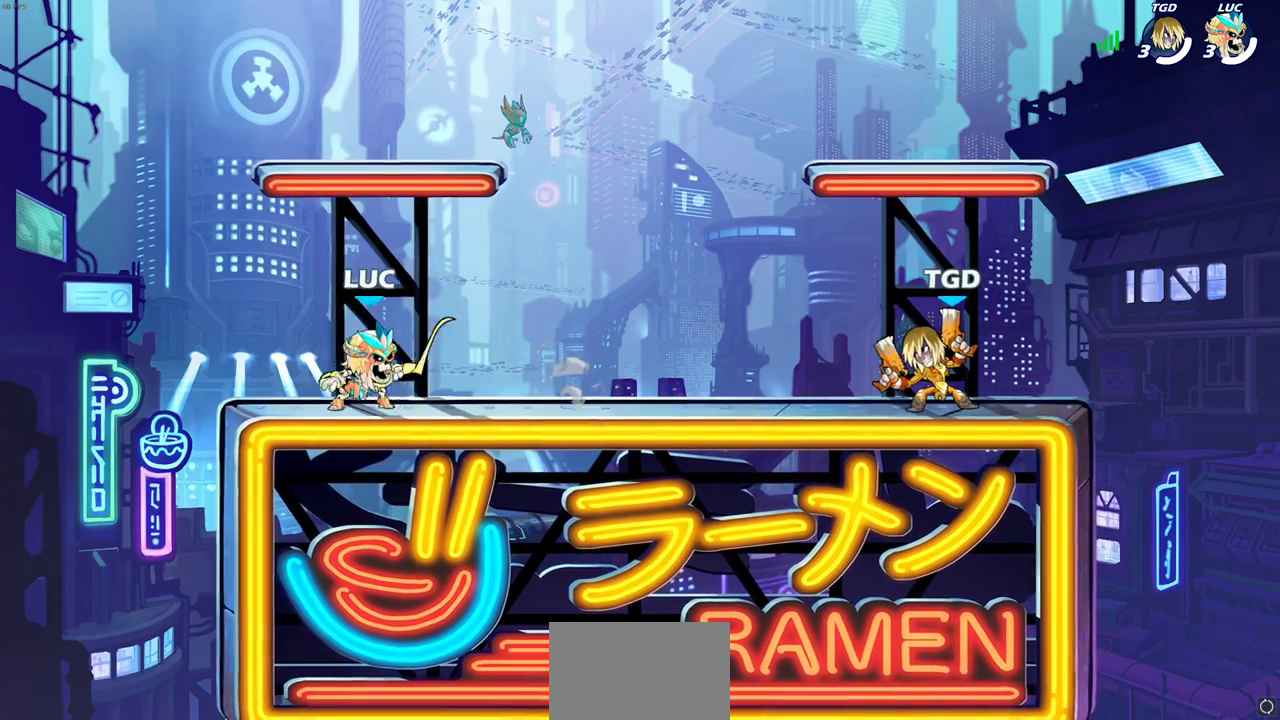
{"dt_ms": 700, "buttons": ["SQUARE"], "left_stick": "center", "right_stick": "center", "events": [[33, "left_stick", "right"], [183, "left_stick", "down"], [350, "R2", "down"], [433, "SQUARE", "down"], [450, "R2", "up"], [533, "SQUARE", "up"], [533, "left_stick", "center"], [633, "SQUARE", "down"]]}
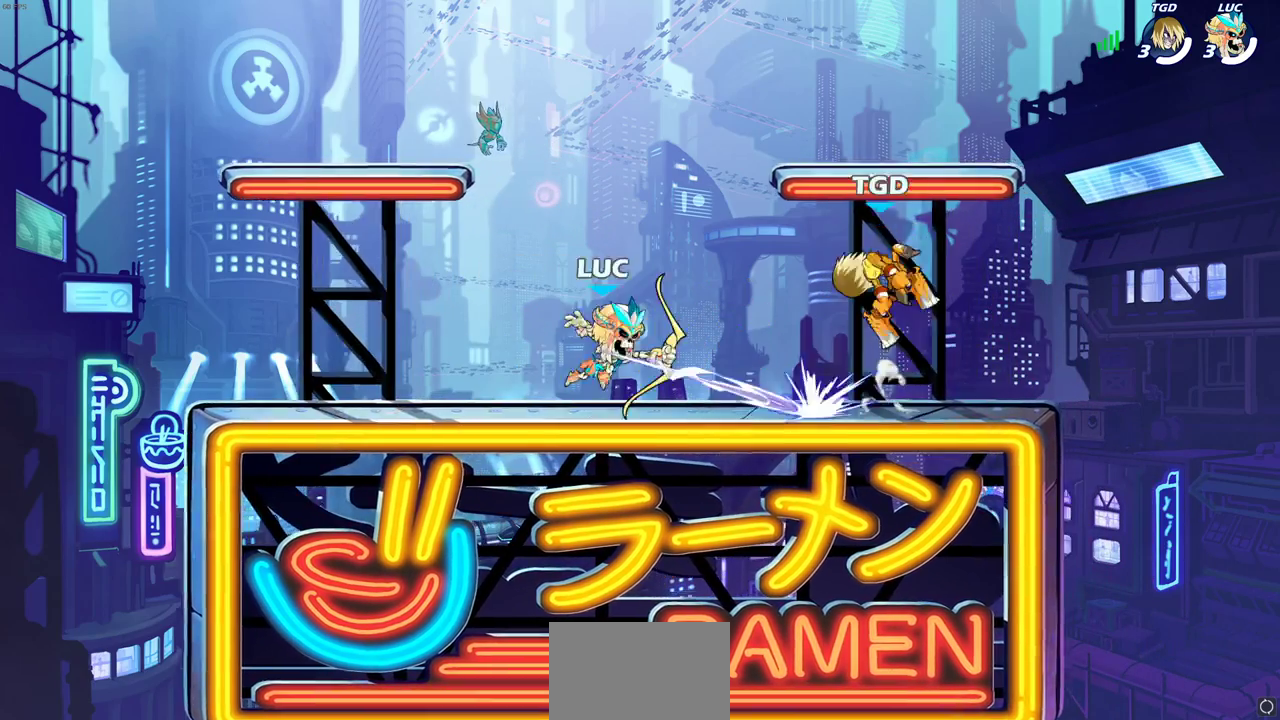
{"dt_ms": 700, "buttons": [], "left_stick": "center", "right_stick": "center", "events": [[17, "SQUARE", "up"], [117, "SQUARE", "down"], [167, "SQUARE", "up"], [300, "left_stick", "up-right"], [317, "CROSS", "down"], [367, "SQUARE", "down"], [400, "CROSS", "up"], [400, "left_stick", "center"], [433, "SQUARE", "up"]]}
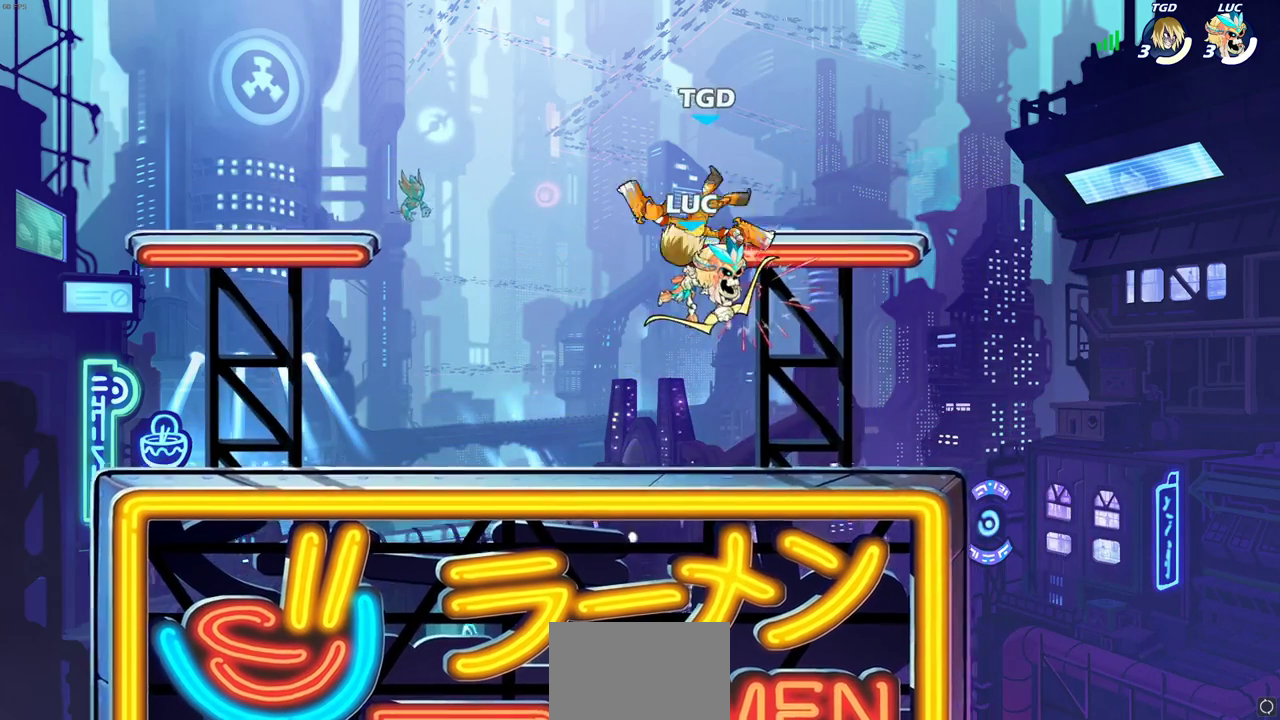
{"dt_ms": 300, "buttons": [], "left_stick": "up", "right_stick": "center", "events": [[250, "left_stick", "up"]]}
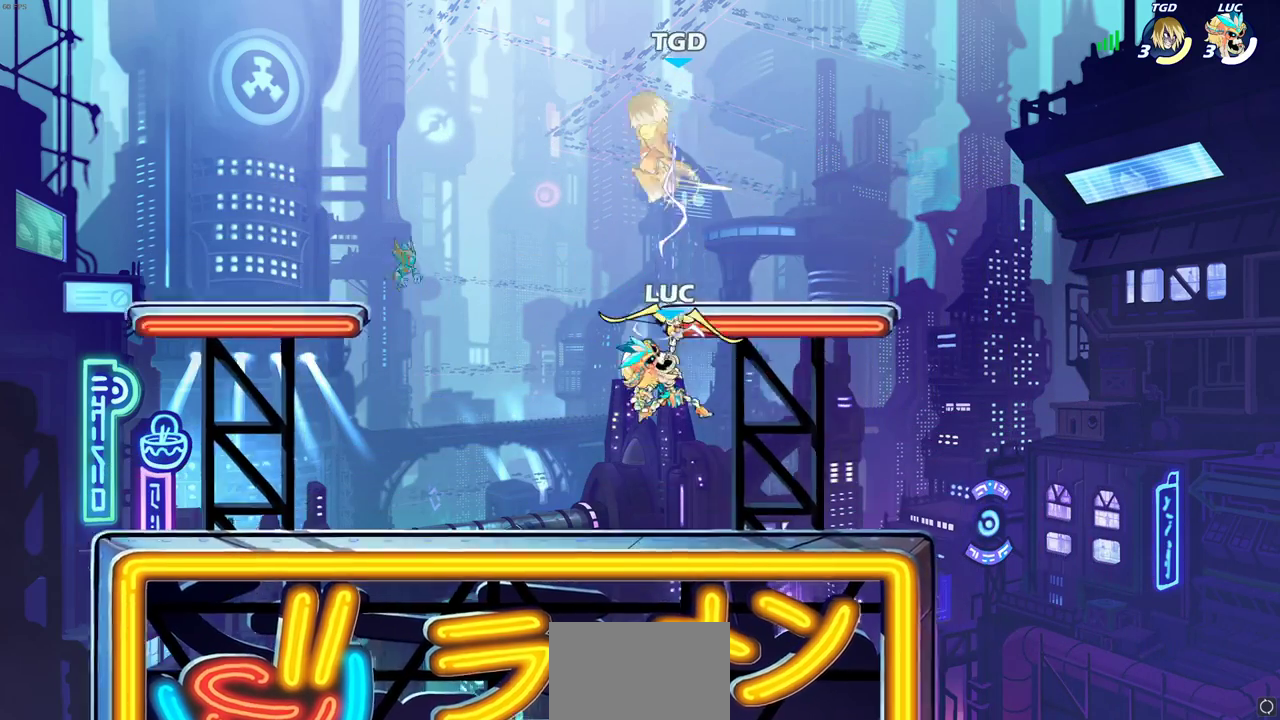
{"dt_ms": 400, "buttons": ["CROSS"], "left_stick": "up", "right_stick": "center", "events": [[83, "R2", "down"], [283, "L1", "down"], [367, "R2", "up"], [383, "CROSS", "down"], [383, "L1", "up"]]}